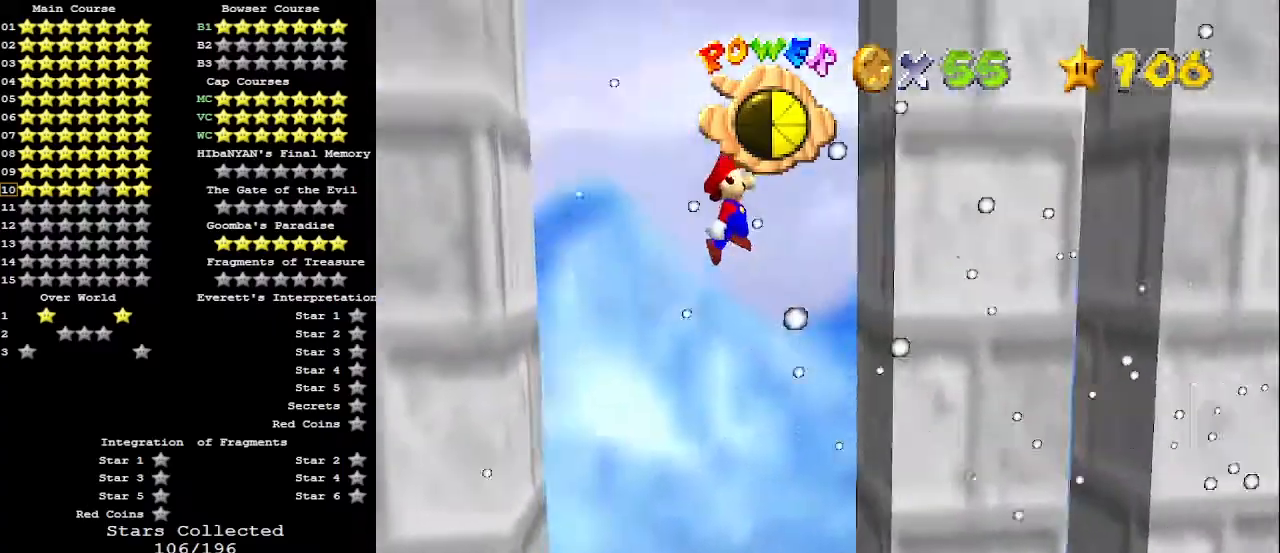
Gameplay with a controller (Nintendo layout); each line is a JSON object with the inputs held at the frame after it. "events" lists button and stick changes between this image and that frame as [ms after this image, input, new state], when the widget could be followed in between. Not read: L3 R3.
{"buttons": [], "left_stick": "up-left", "events": [[33, "A", "up"], [200, "left_stick", "center"], [267, "left_stick", "left"], [300, "A", "down"], [400, "left_stick", "up-left"], [500, "A", "up"]]}
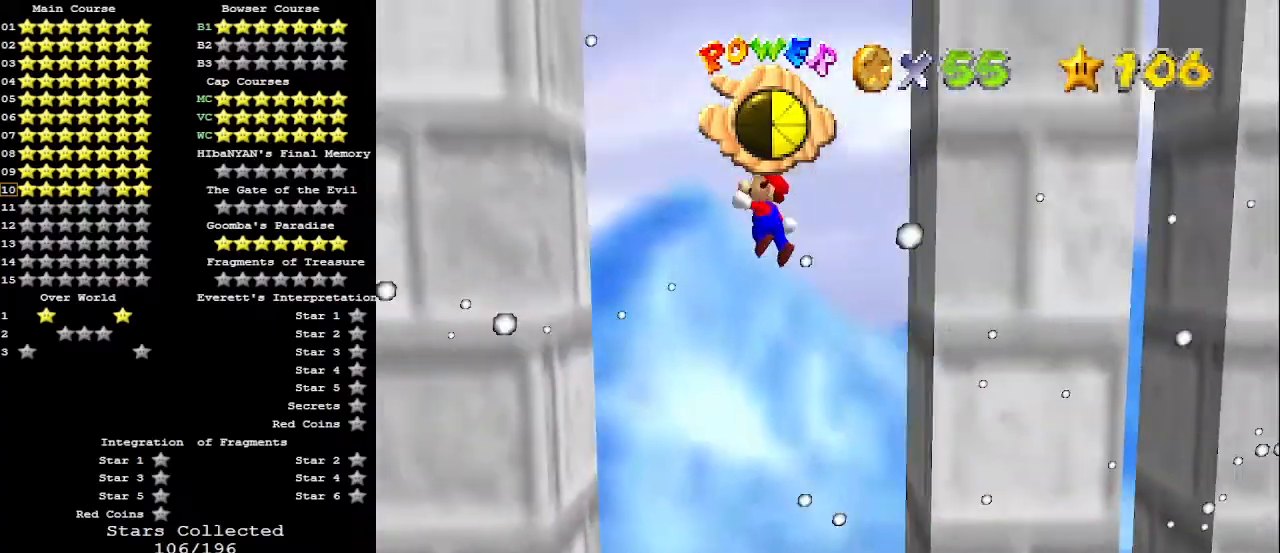
{"buttons": [], "left_stick": "down", "events": [[67, "C_RIGHT", "down"], [133, "C_RIGHT", "up"], [200, "C_RIGHT", "down"], [267, "C_RIGHT", "up"], [367, "left_stick", "down"], [400, "A", "down"], [500, "A", "up"]]}
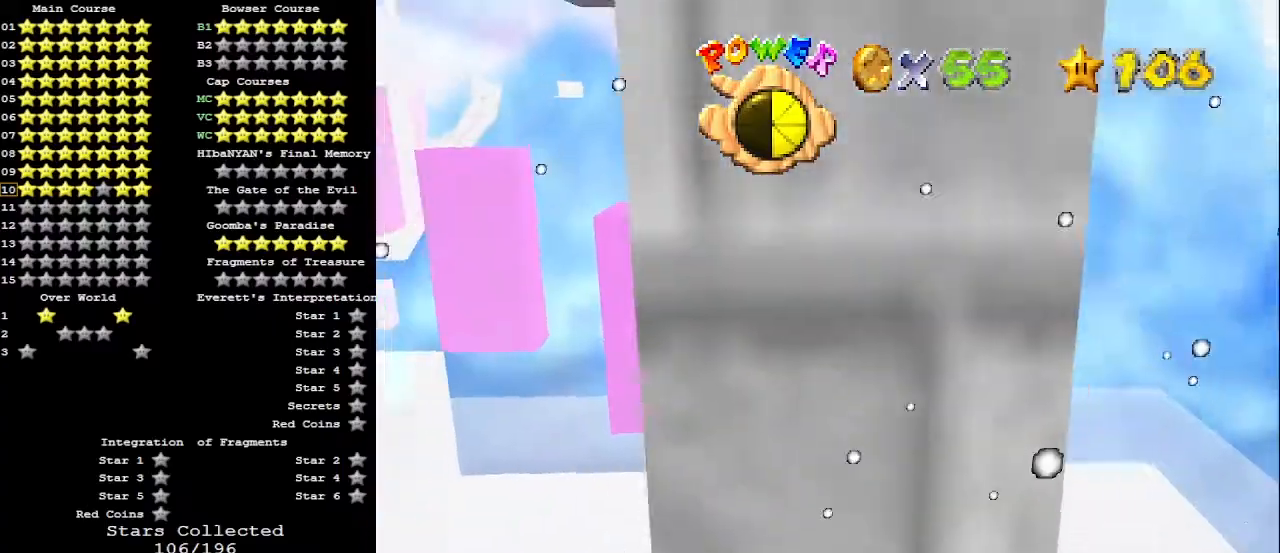
{"buttons": [], "left_stick": "right", "events": [[100, "C_RIGHT", "down"], [167, "C_RIGHT", "up"], [167, "left_stick", "center"], [200, "C_RIGHT", "down"], [233, "left_stick", "down"], [300, "C_RIGHT", "up"], [500, "left_stick", "right"]]}
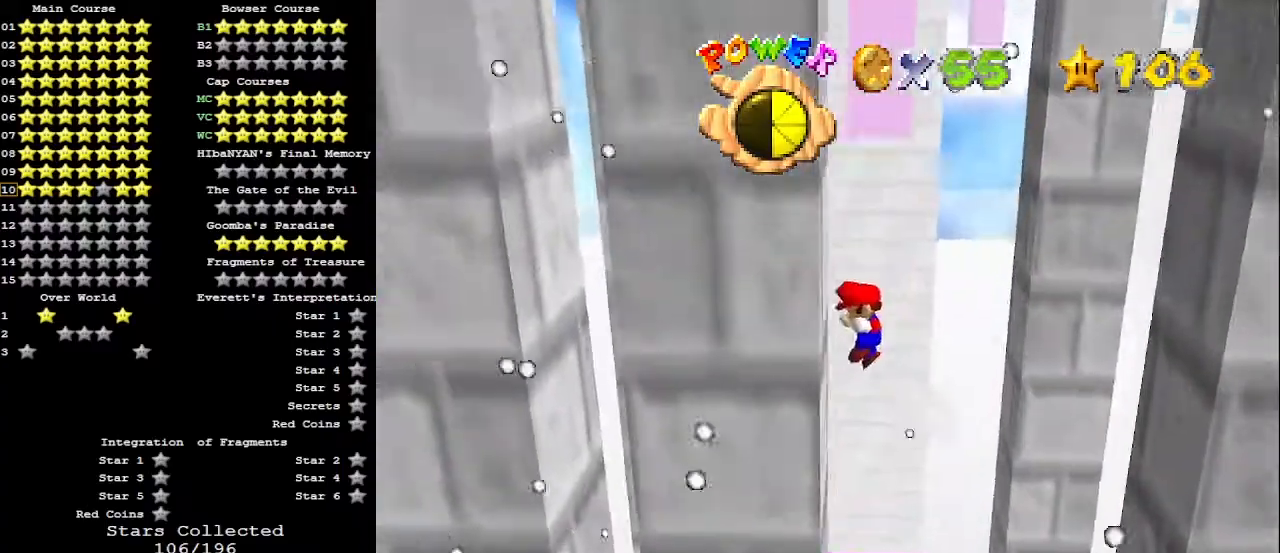
{"buttons": [], "left_stick": "right", "events": [[33, "A", "down"], [500, "A", "up"]]}
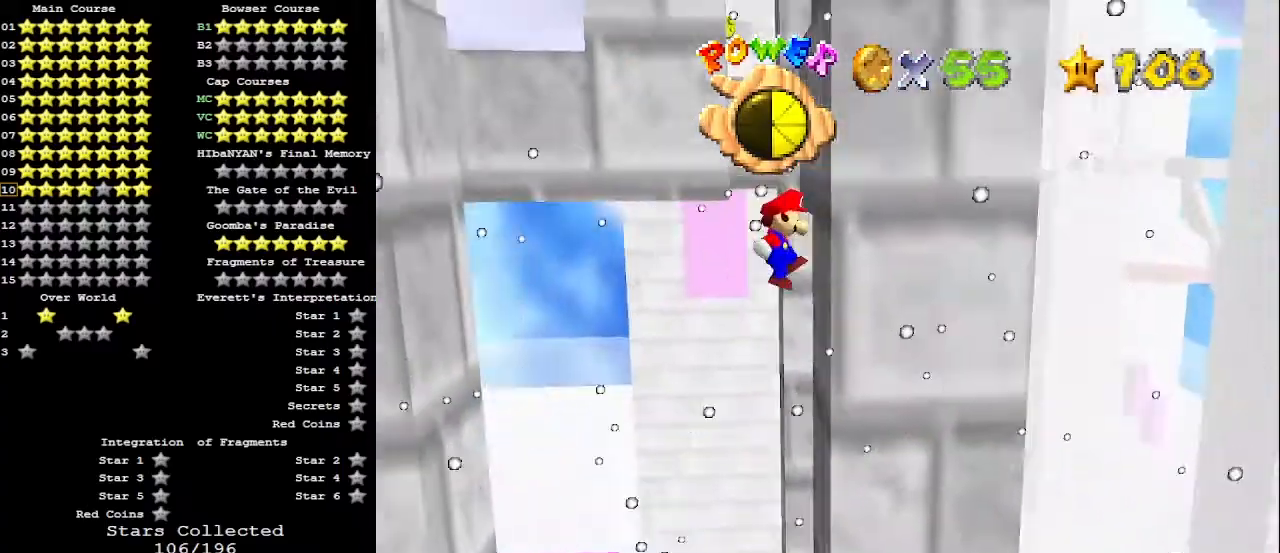
{"buttons": [], "left_stick": "left", "events": [[100, "left_stick", "left"], [133, "A", "down"], [267, "A", "up"]]}
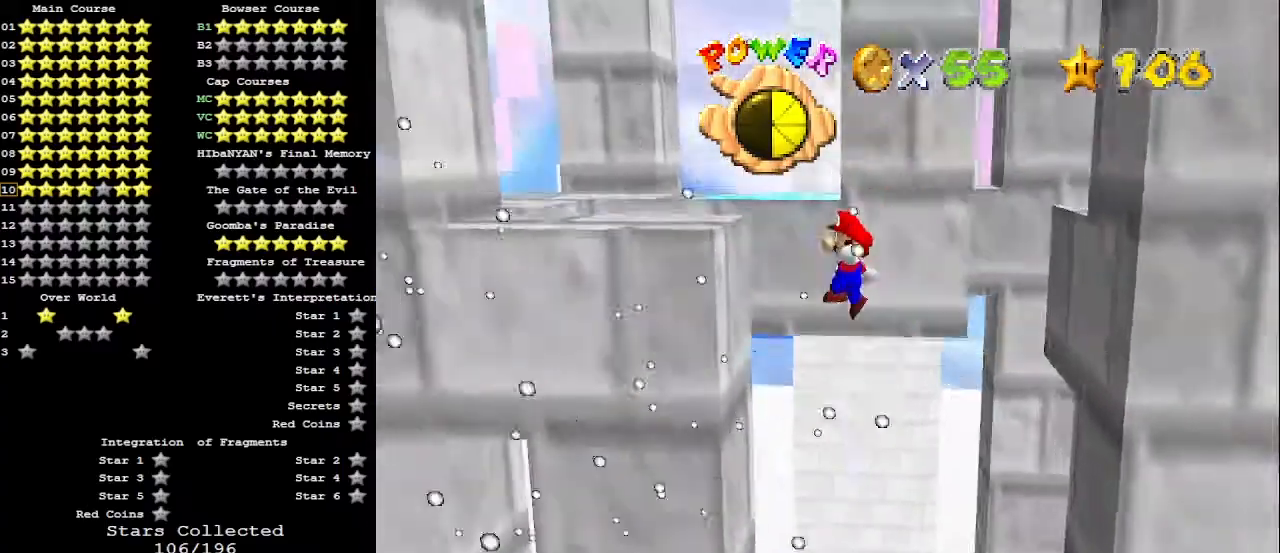
{"buttons": [], "left_stick": "right", "events": [[200, "left_stick", "right"], [233, "A", "down"], [333, "A", "up"]]}
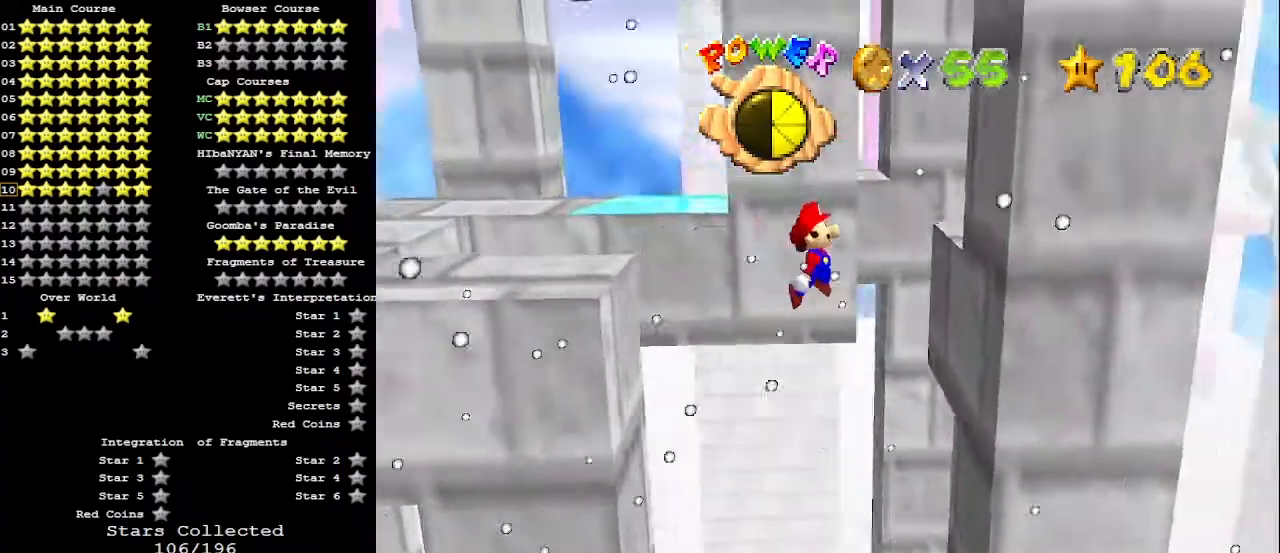
{"buttons": ["A", "C_DOWN"], "left_stick": "left", "events": [[300, "left_stick", "left"], [333, "A", "down"], [467, "C_DOWN", "down"]]}
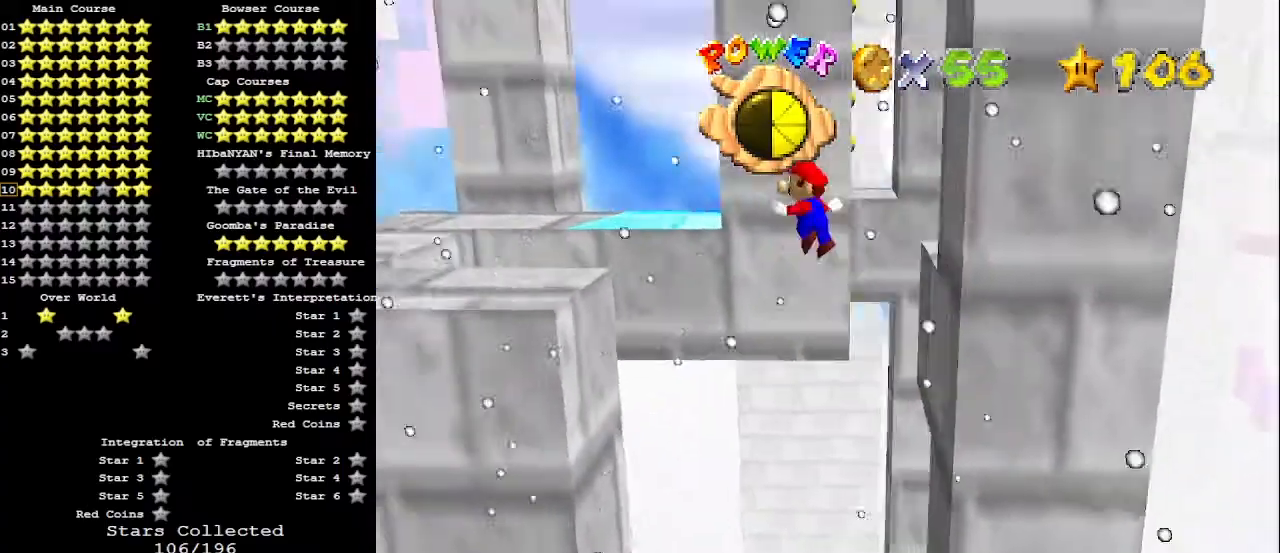
{"buttons": ["C_LEFT"], "left_stick": "center", "events": [[100, "A", "up"], [100, "C_DOWN", "up"], [233, "left_stick", "center"], [367, "left_stick", "down-right"], [467, "C_LEFT", "down"], [467, "left_stick", "center"]]}
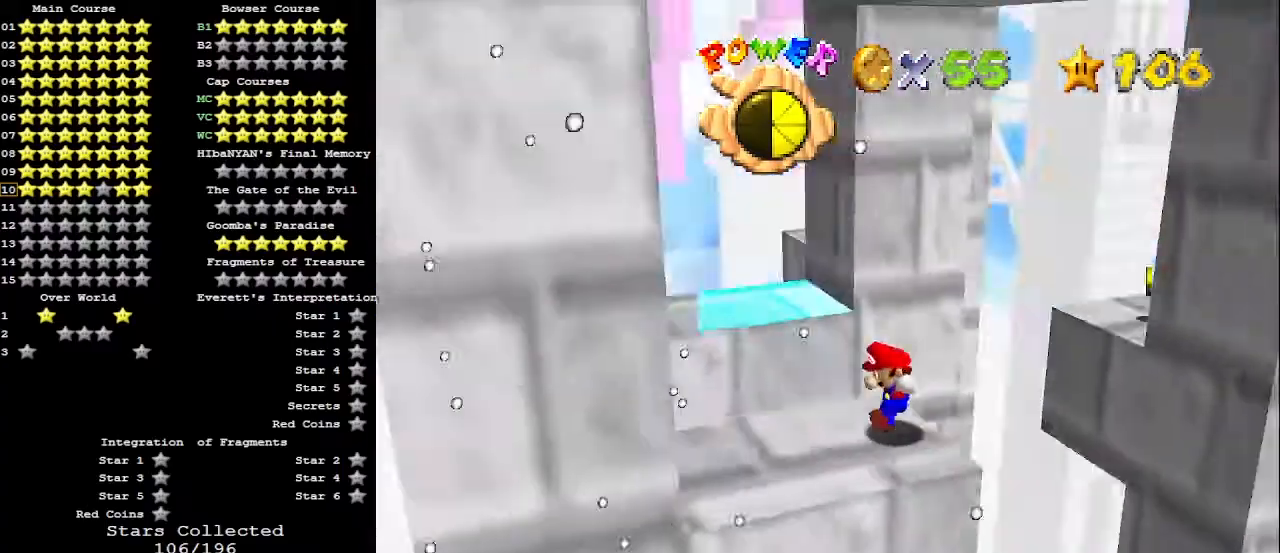
{"buttons": [], "left_stick": "center", "events": [[67, "C_LEFT", "up"]]}
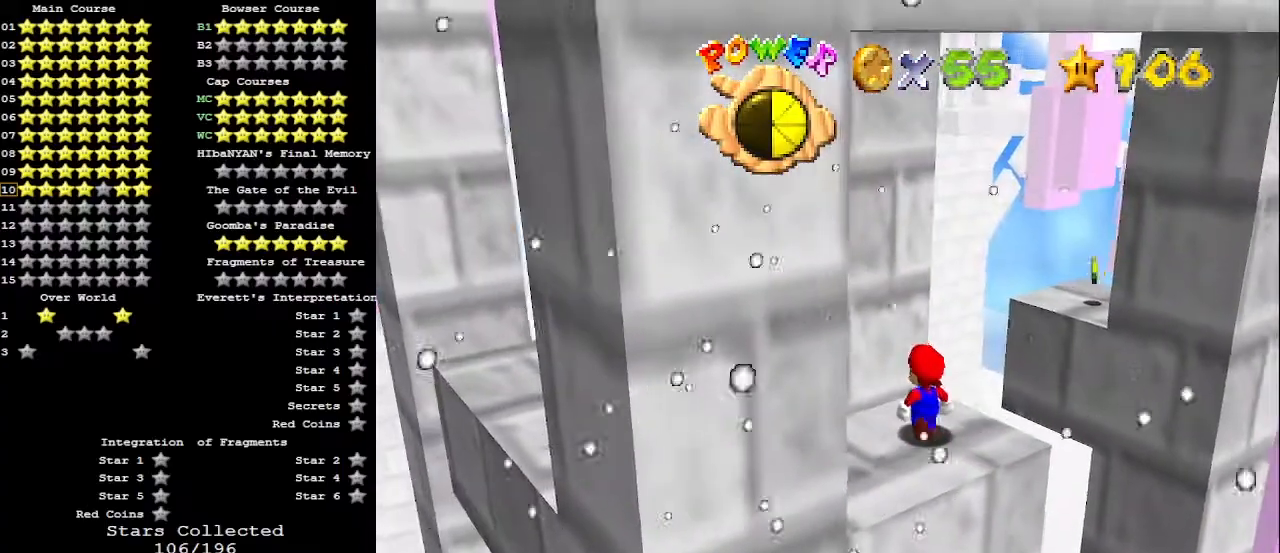
{"buttons": [], "left_stick": "center", "events": [[33, "A", "down"], [100, "A", "up"], [133, "left_stick", "down-left"], [433, "left_stick", "center"]]}
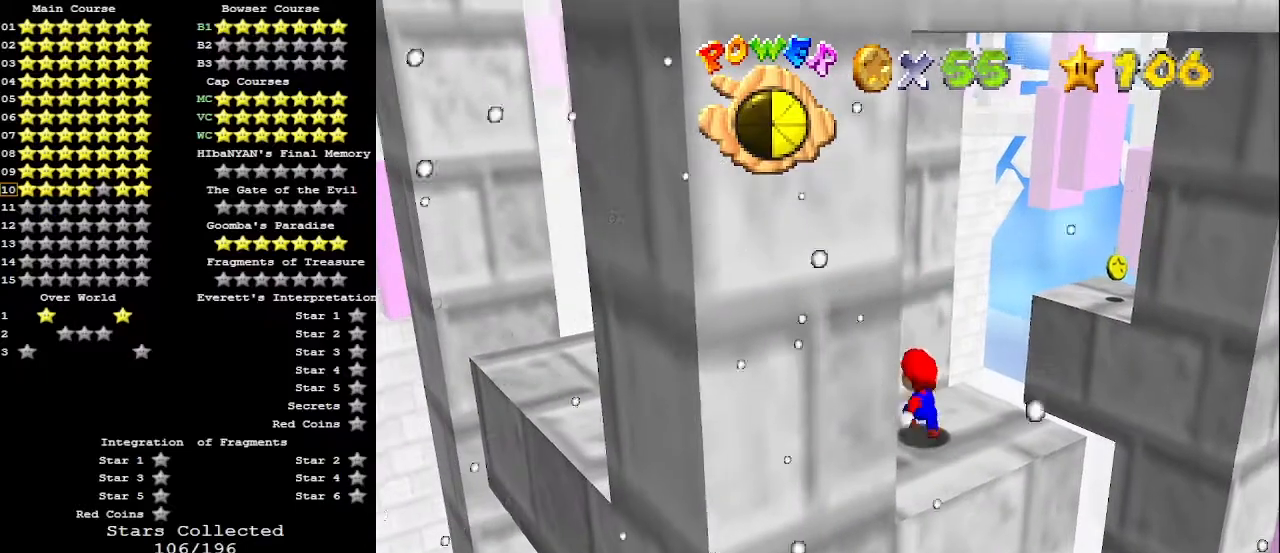
{"buttons": [], "left_stick": "up-right", "events": [[100, "left_stick", "up"], [200, "left_stick", "up-right"]]}
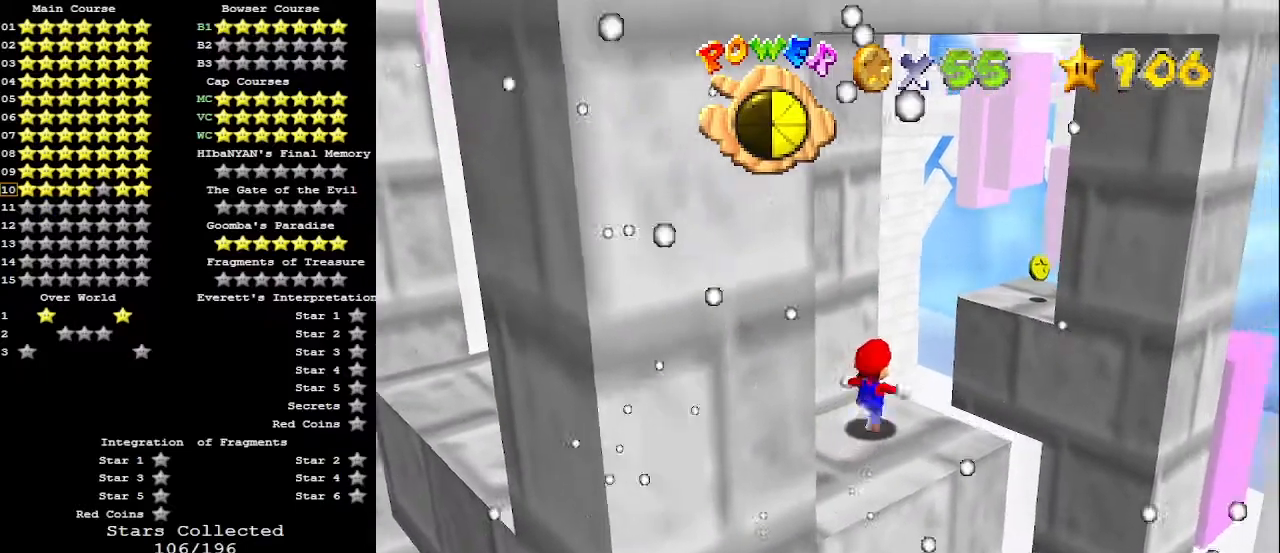
{"buttons": [], "left_stick": "up-right", "events": [[100, "Z", "down"], [167, "A", "down"], [233, "A", "up"], [400, "Z", "up"]]}
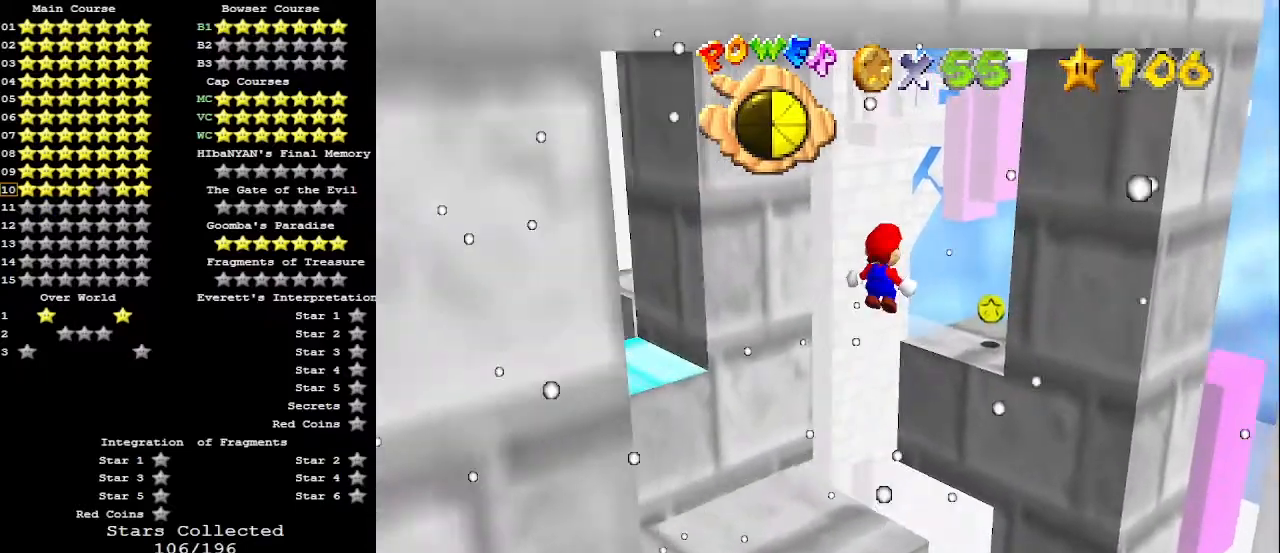
{"buttons": [], "left_stick": "right", "events": [[33, "left_stick", "center"], [133, "left_stick", "left"], [300, "left_stick", "center"], [467, "left_stick", "right"]]}
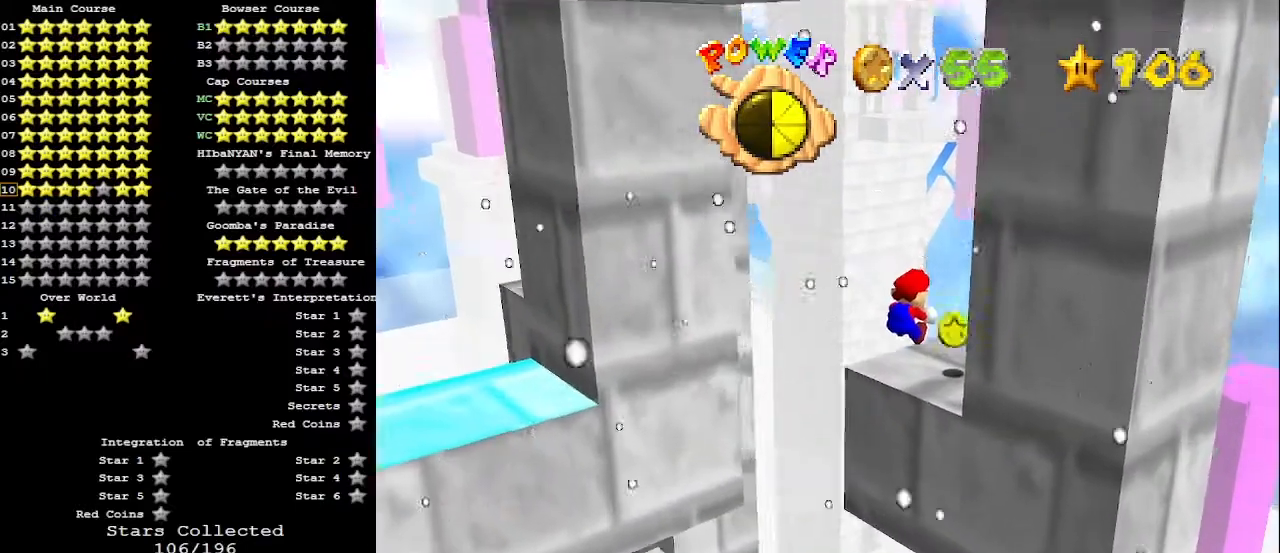
{"buttons": [], "left_stick": "center", "events": [[67, "C_RIGHT", "down"], [67, "left_stick", "center"], [133, "C_RIGHT", "up"], [233, "C_RIGHT", "down"], [300, "C_RIGHT", "up"], [333, "C_RIGHT", "down"], [400, "C_RIGHT", "up"]]}
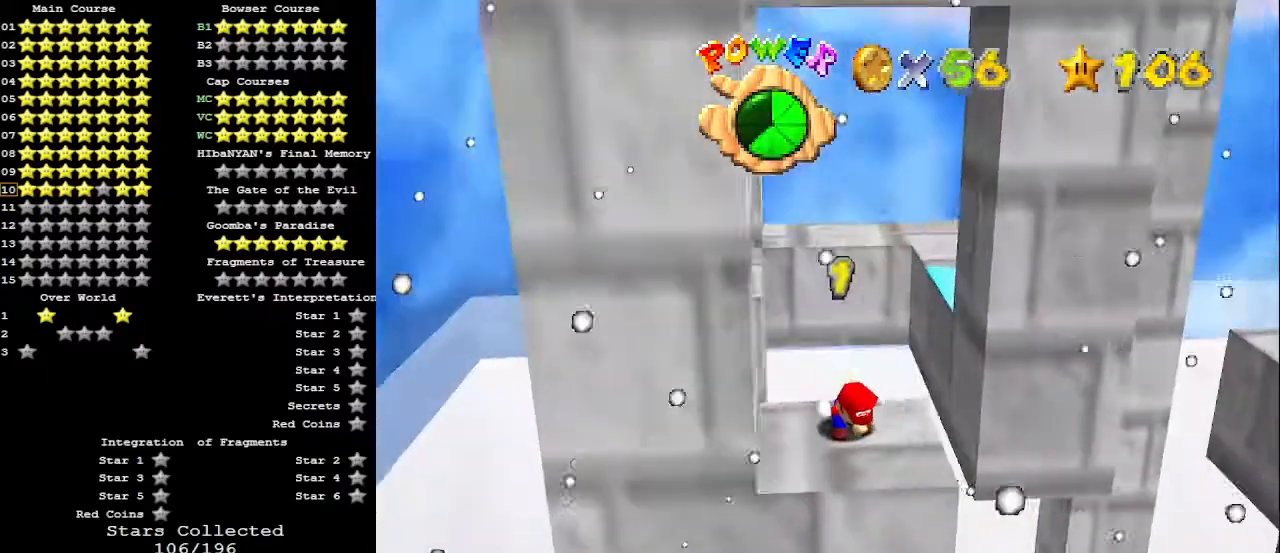
{"buttons": [], "left_stick": "center", "events": []}
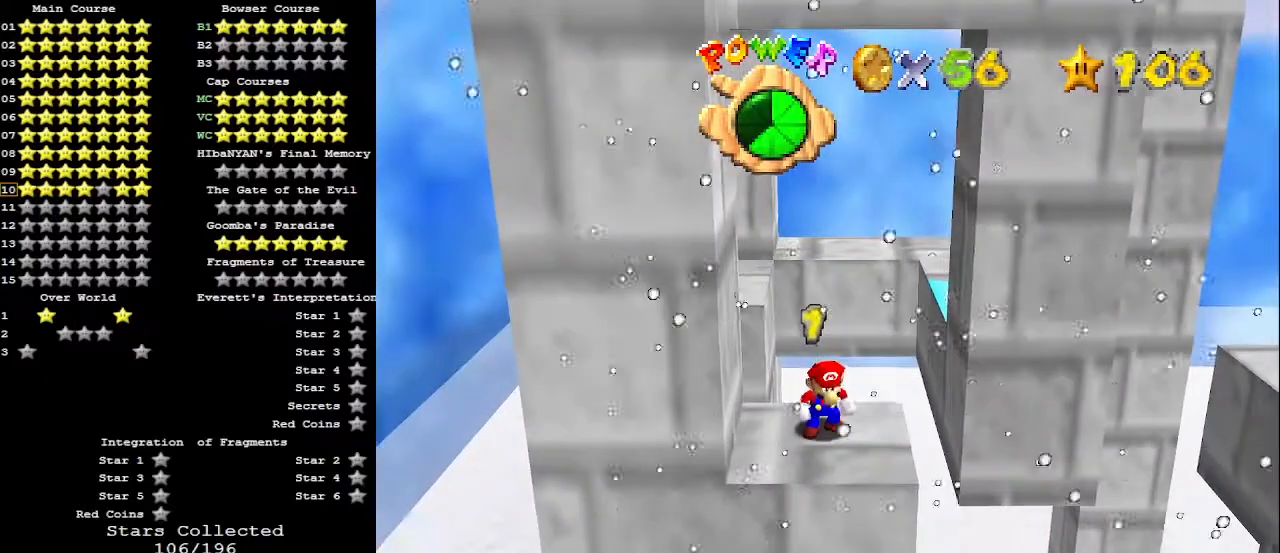
{"buttons": [], "left_stick": "center", "events": []}
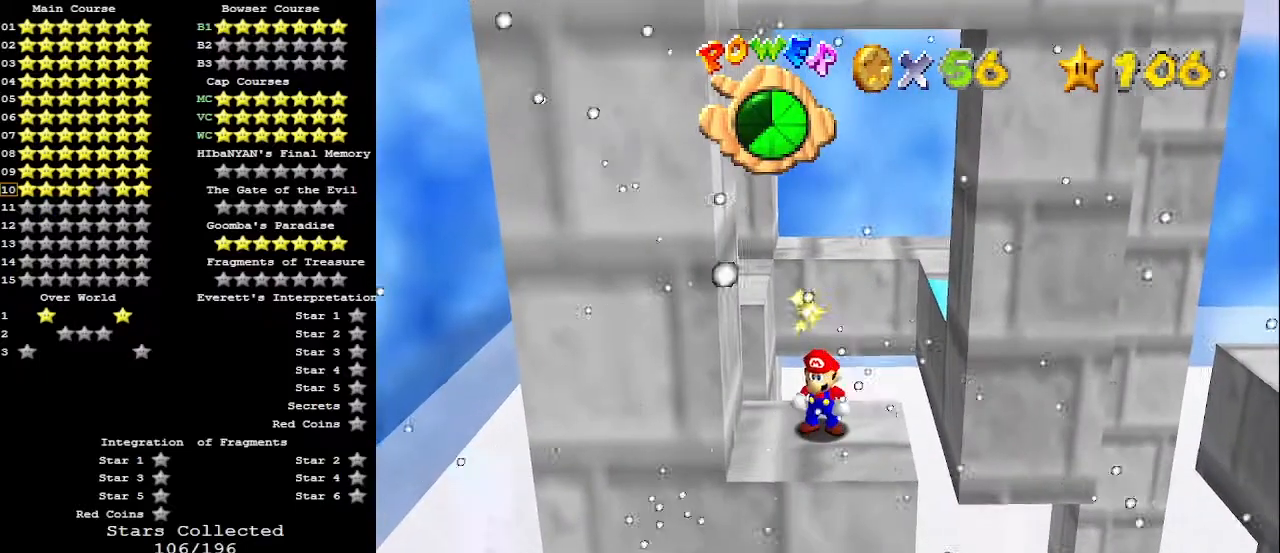
{"buttons": [], "left_stick": "down-right", "events": [[333, "A", "down"], [433, "A", "up"], [500, "left_stick", "down-right"]]}
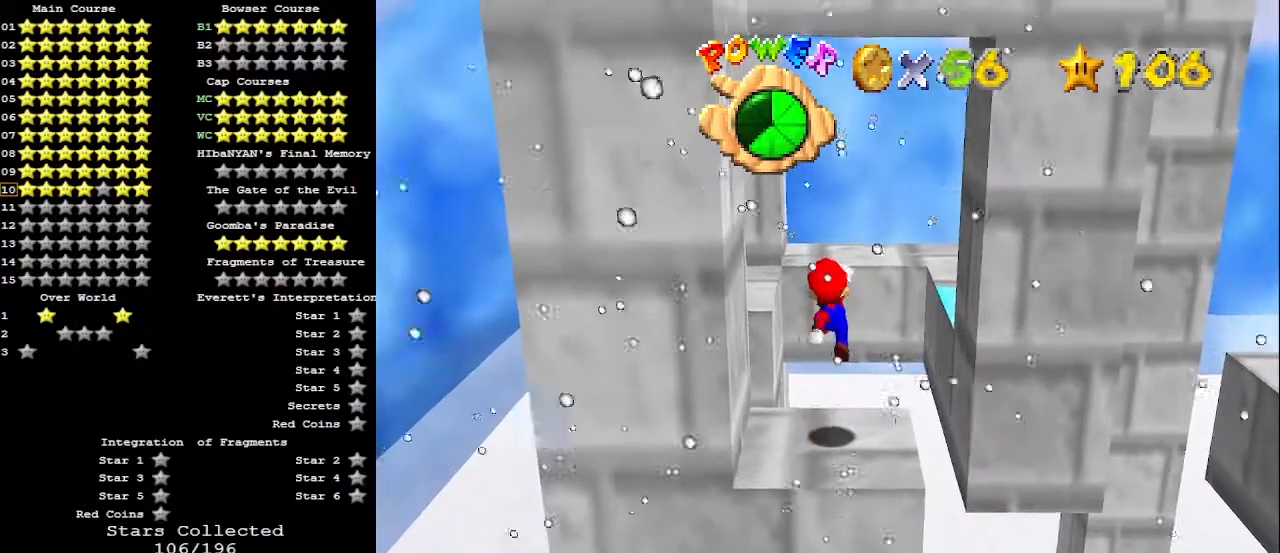
{"buttons": [], "left_stick": "center", "events": [[33, "C_RIGHT", "down"], [100, "C_RIGHT", "up"], [167, "left_stick", "center"]]}
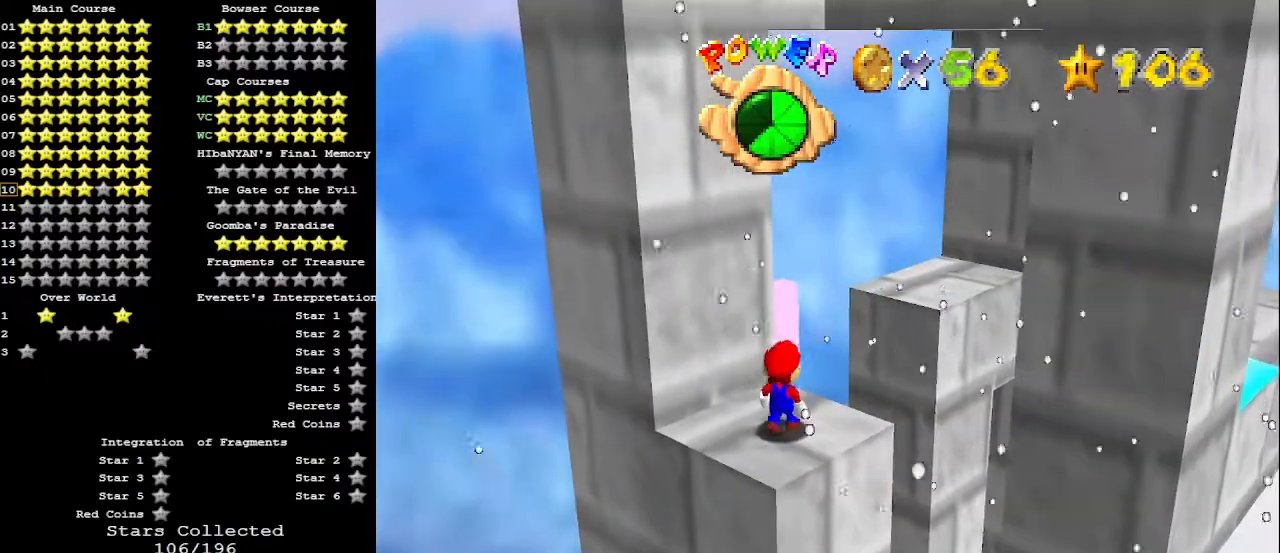
{"buttons": [], "left_stick": "down-left", "events": [[233, "A", "down"], [267, "left_stick", "down"], [367, "A", "up"], [367, "left_stick", "down-left"]]}
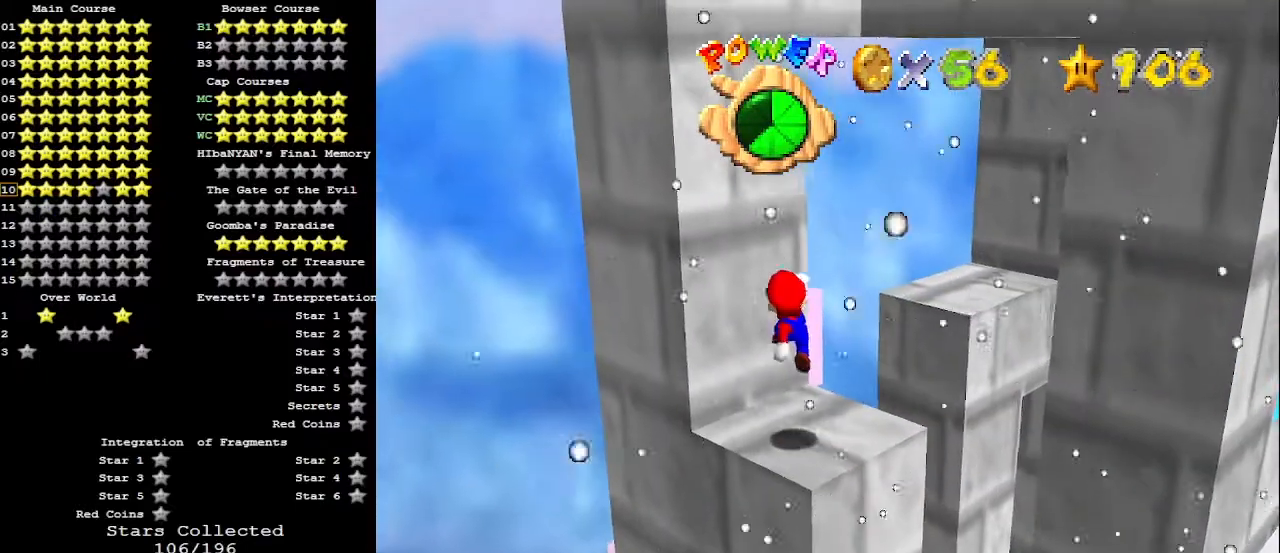
{"buttons": ["DPAD_RIGHT"], "left_stick": "center", "events": [[33, "left_stick", "center"], [233, "DPAD_RIGHT", "down"]]}
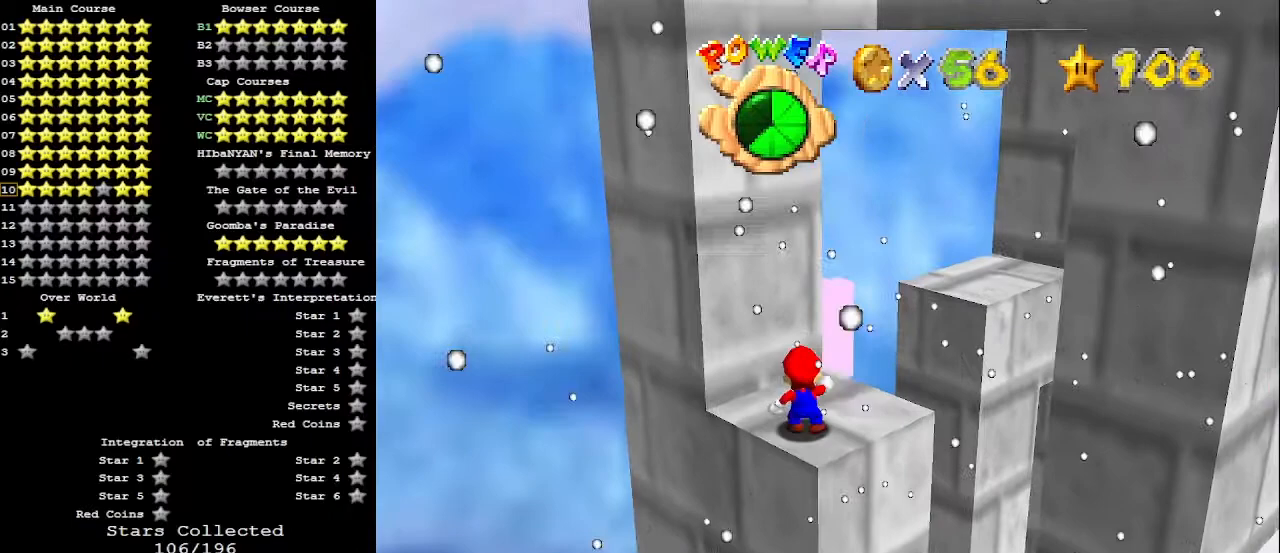
{"buttons": [], "left_stick": "center", "events": [[233, "DPAD_RIGHT", "up"], [433, "left_stick", "up"], [500, "left_stick", "center"]]}
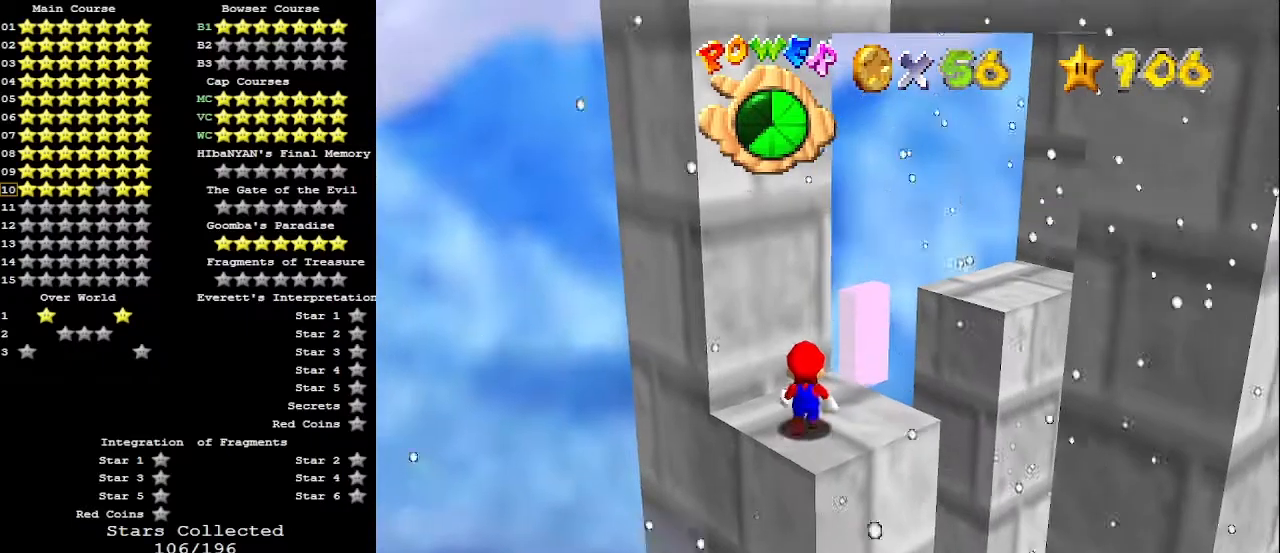
{"buttons": ["B"], "left_stick": "center", "events": [[167, "A", "down"], [300, "A", "up"], [300, "left_stick", "down"], [467, "left_stick", "center"], [500, "B", "down"]]}
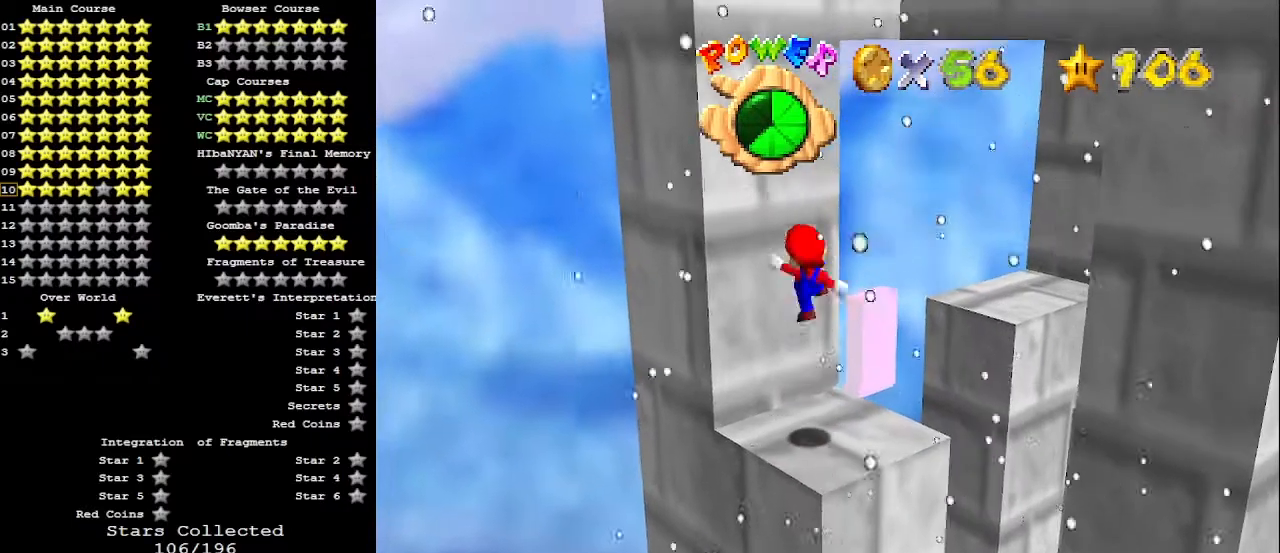
{"buttons": [], "left_stick": "center", "events": [[100, "B", "up"], [367, "DPAD_DOWN", "down"], [467, "DPAD_DOWN", "up"]]}
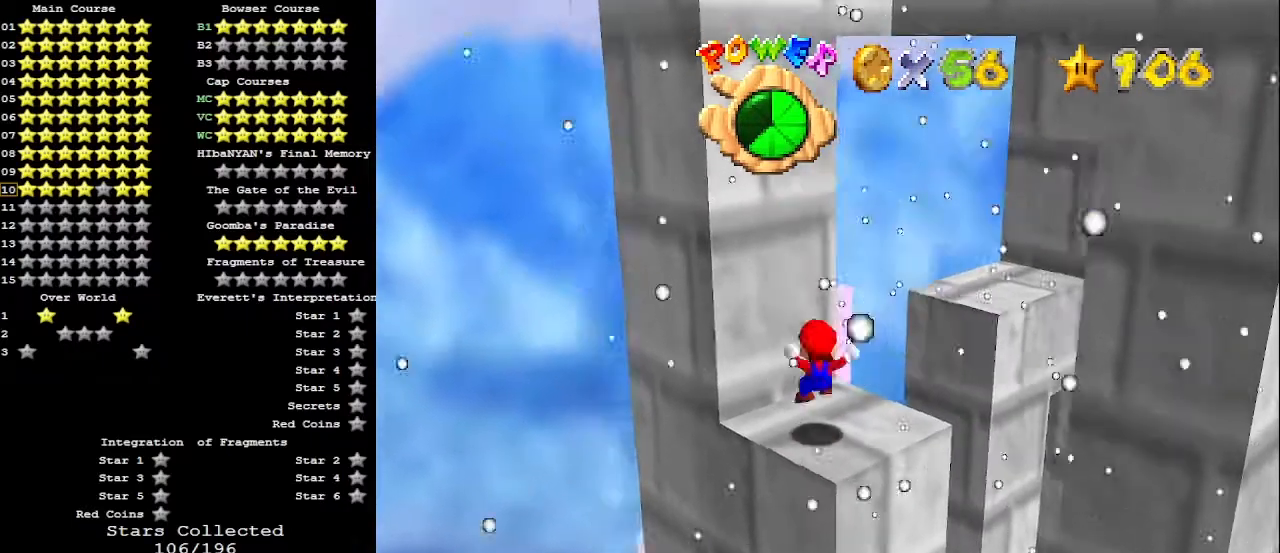
{"buttons": [], "left_stick": "down-right", "events": [[100, "C_LEFT", "down"], [167, "C_LEFT", "up"], [300, "A", "down"], [333, "B", "down"], [433, "A", "up"], [433, "B", "up"], [500, "left_stick", "down-right"]]}
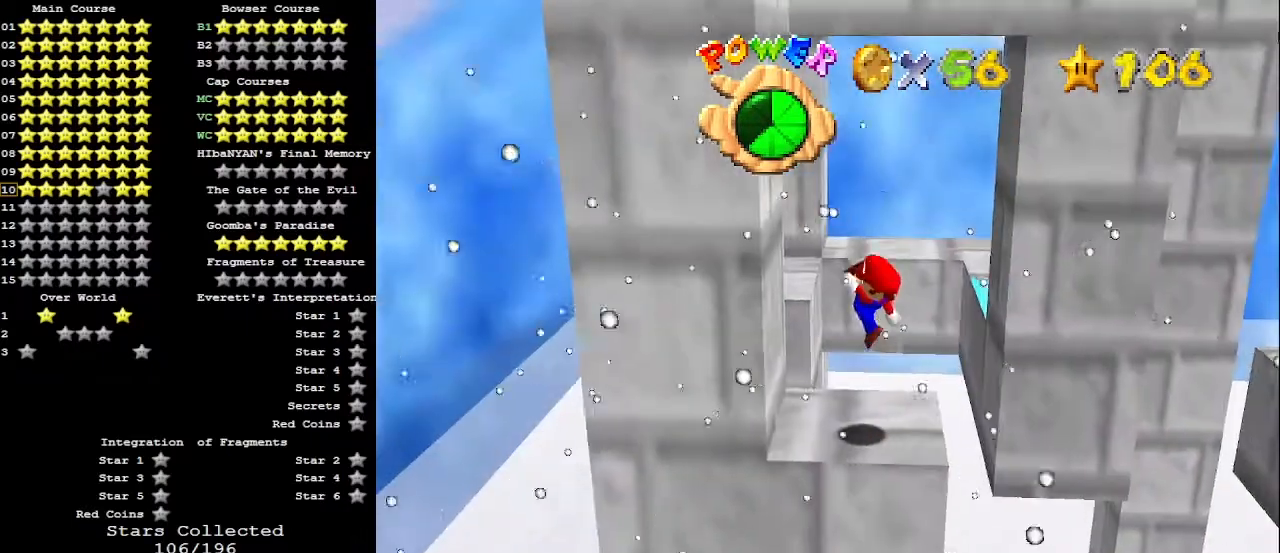
{"buttons": ["A"], "left_stick": "up-left", "events": [[333, "A", "down"], [433, "left_stick", "up-left"]]}
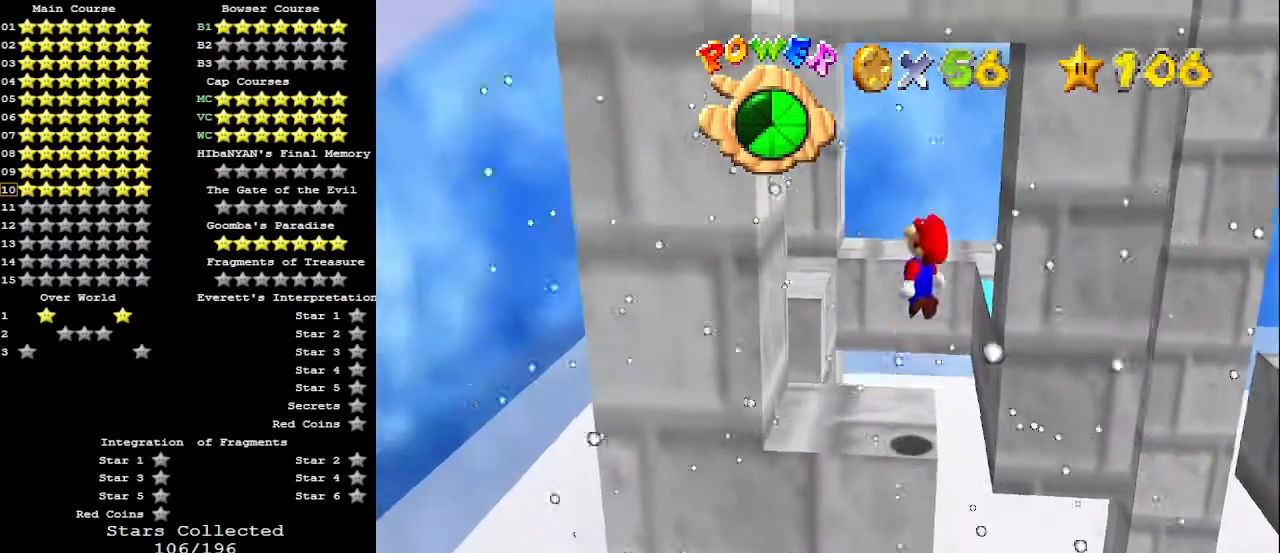
{"buttons": [], "left_stick": "up-left", "events": [[100, "B", "down"], [100, "left_stick", "center"], [267, "A", "up"], [267, "B", "up"], [433, "left_stick", "up-left"]]}
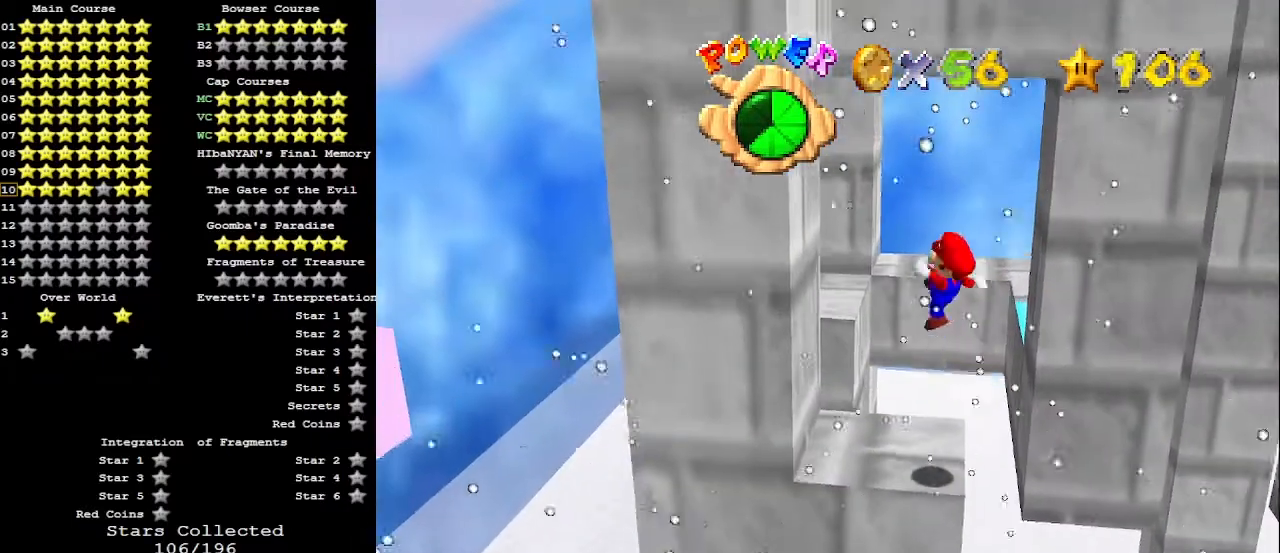
{"buttons": ["A"], "left_stick": "up-left", "events": [[267, "A", "down"]]}
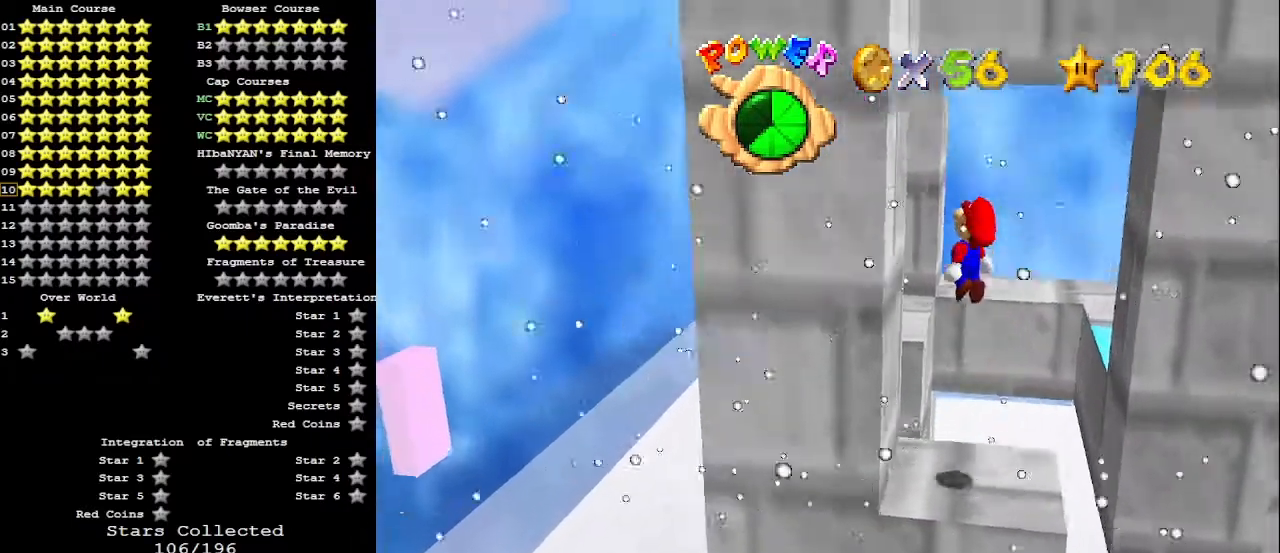
{"buttons": ["A"], "left_stick": "up-right", "events": [[167, "A", "up"], [233, "left_stick", "right"], [267, "A", "down"], [467, "left_stick", "up-right"]]}
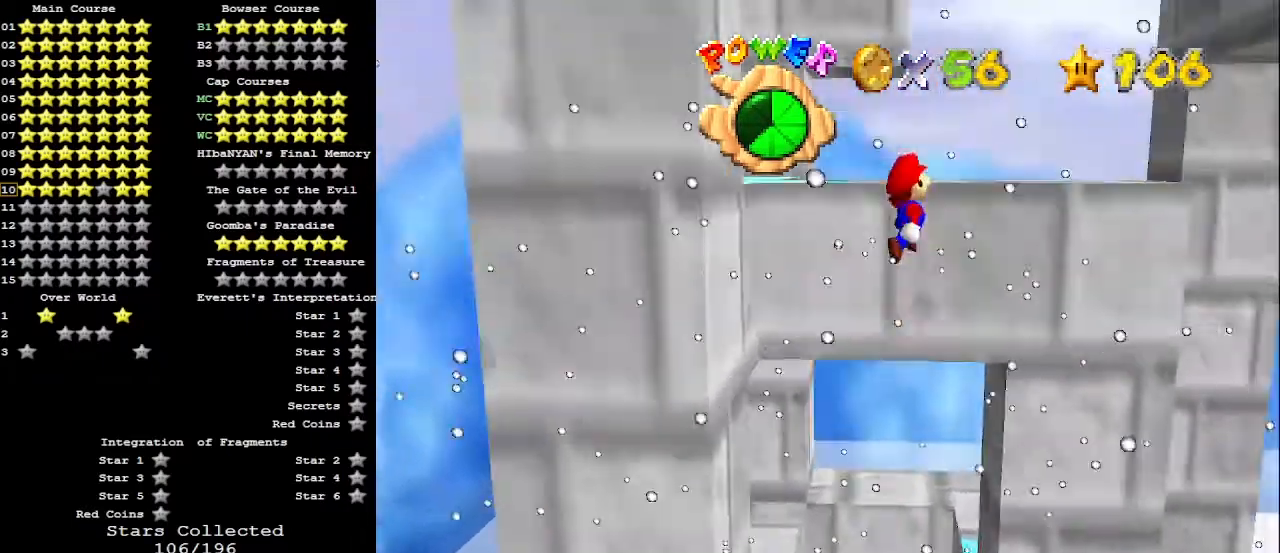
{"buttons": [], "left_stick": "center", "events": [[33, "left_stick", "up"], [333, "left_stick", "center"], [467, "A", "up"]]}
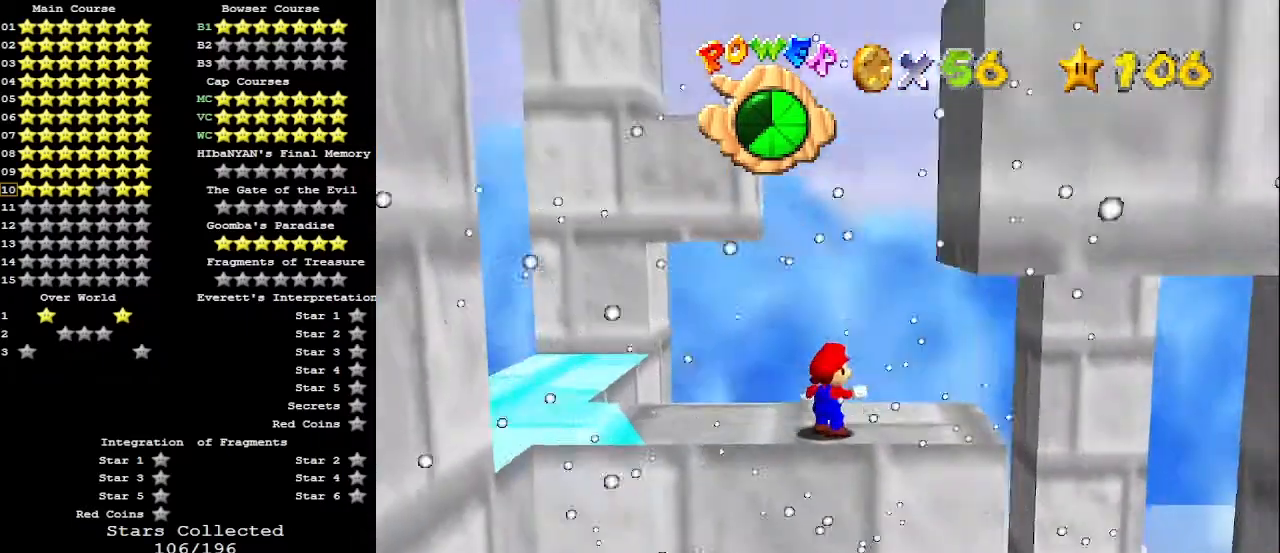
{"buttons": ["C_LEFT"], "left_stick": "center", "events": [[500, "C_LEFT", "down"]]}